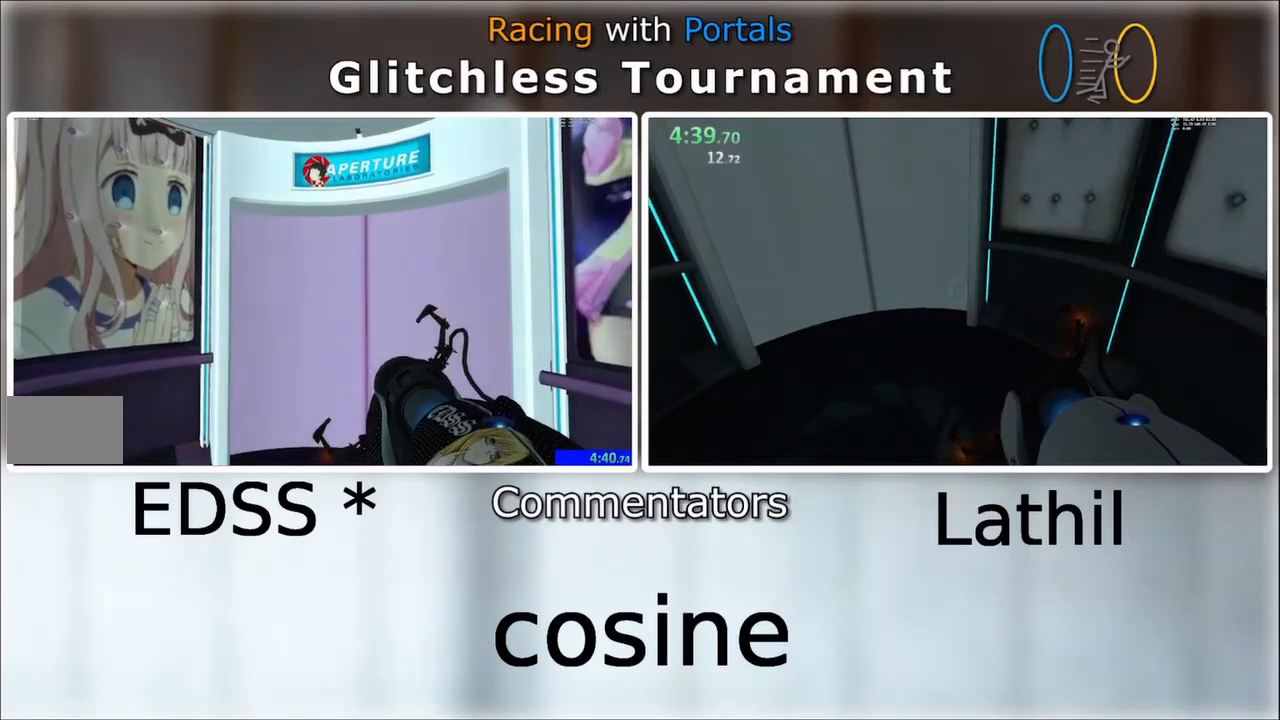
Gameplay with keyboard and mouse; each line is a JSON object with the keys and mouse buttons held at the frame after it. "events" lists presses ("down") and releases ("up") of "a", "d", "e", "s", "space", "w", "mouse_left" and "mouse_right" between this image and that frame as [ms after this image, input, new state], when the widget could be followed in between. "mouse_left", "mouse_right" = the "left", "right" buttons of the "mouse" list. No other keys are recorded. Mouse movement is not recorded. Not read: other_keys.
{"keys": ["s"], "mouse": [], "events": [[134, "d", "down"], [167, "d", "up"], [467, "s", "down"]]}
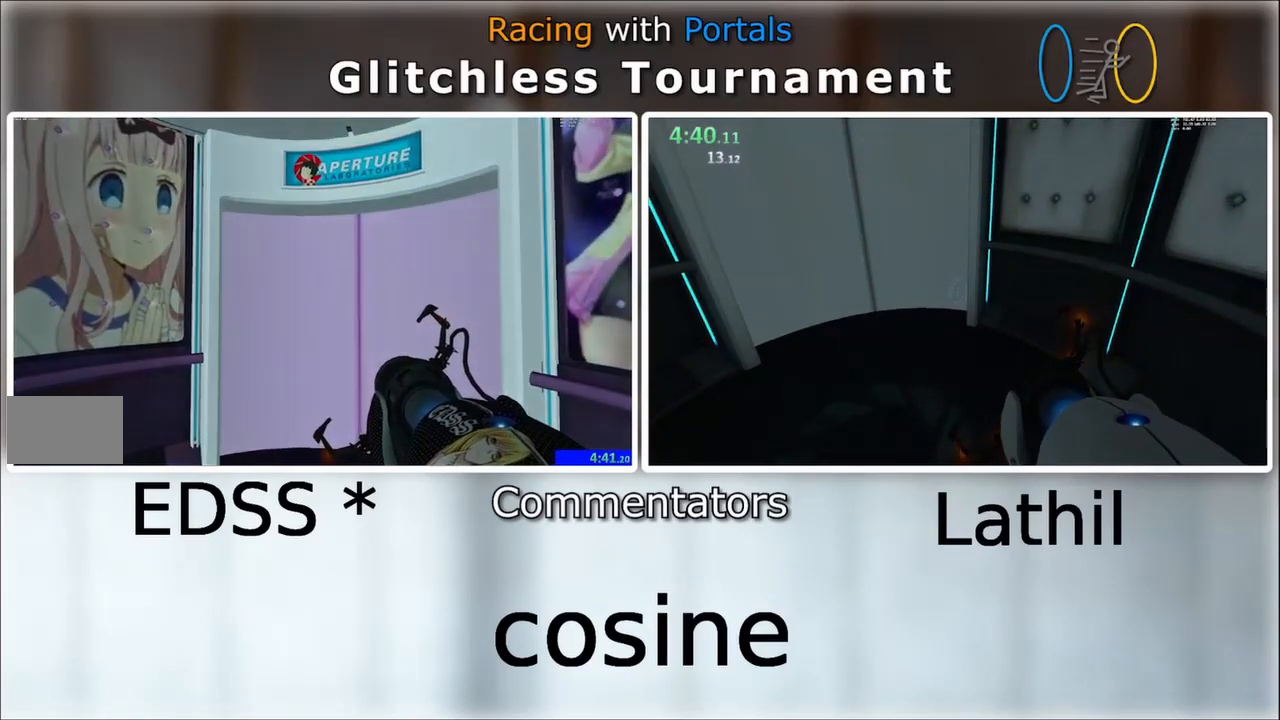
{"keys": [], "mouse": [], "events": [[34, "s", "up"]]}
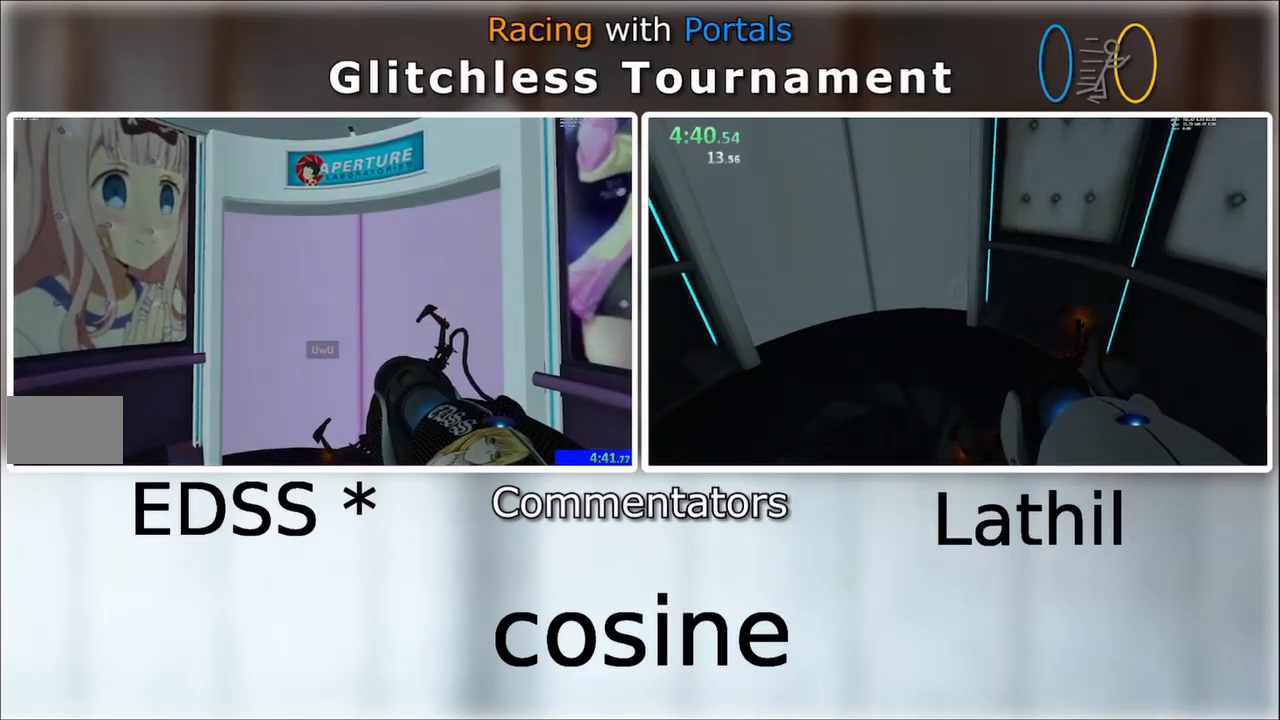
{"keys": [], "mouse": [], "events": []}
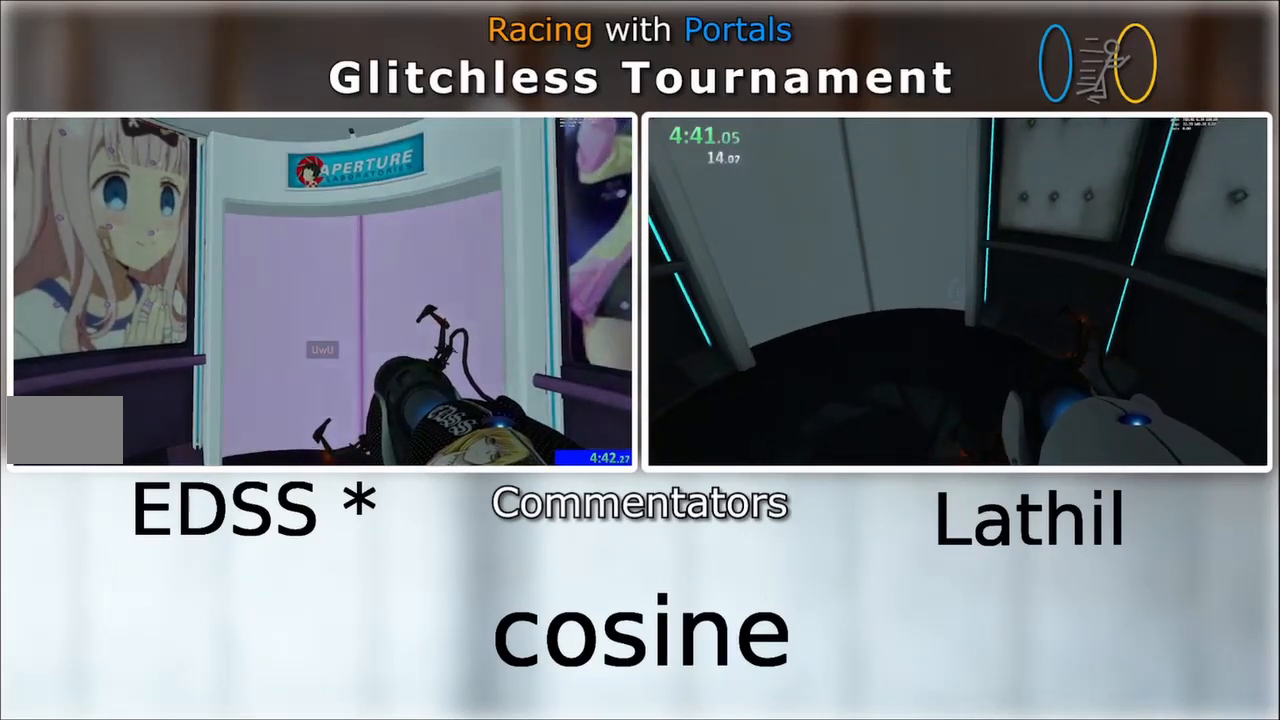
{"keys": [], "mouse": [], "events": []}
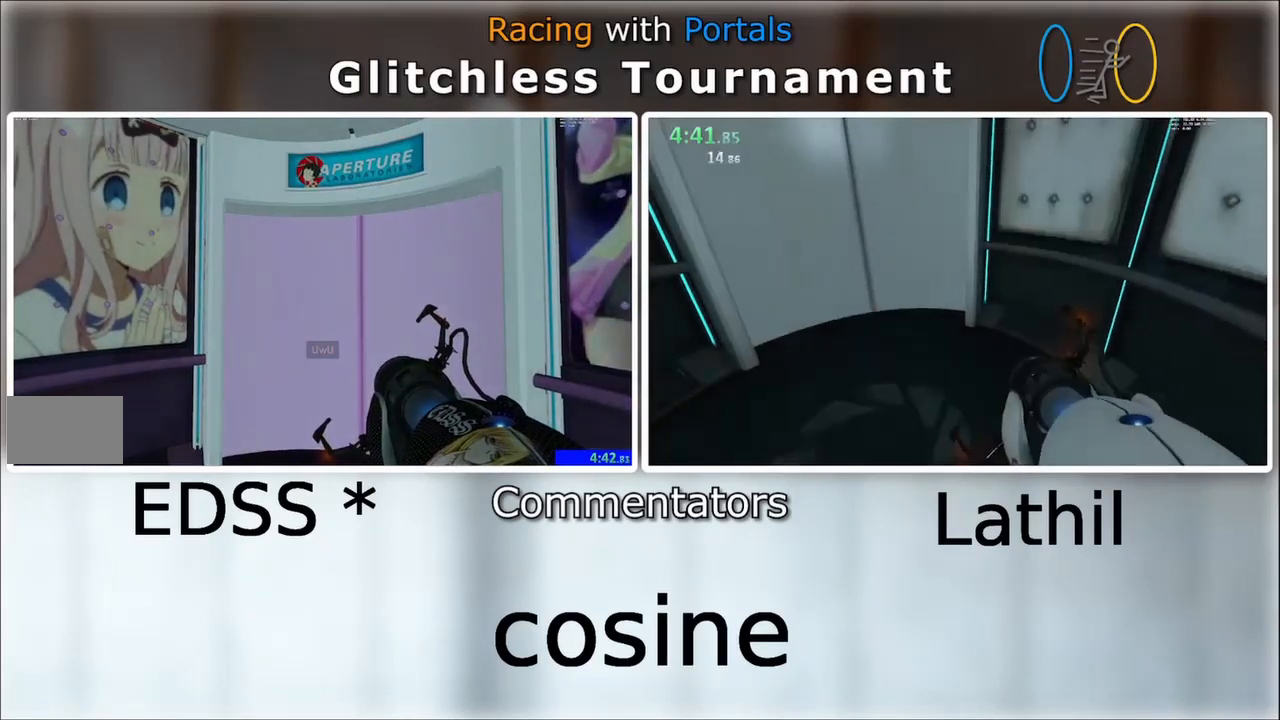
{"keys": [], "mouse": [], "events": []}
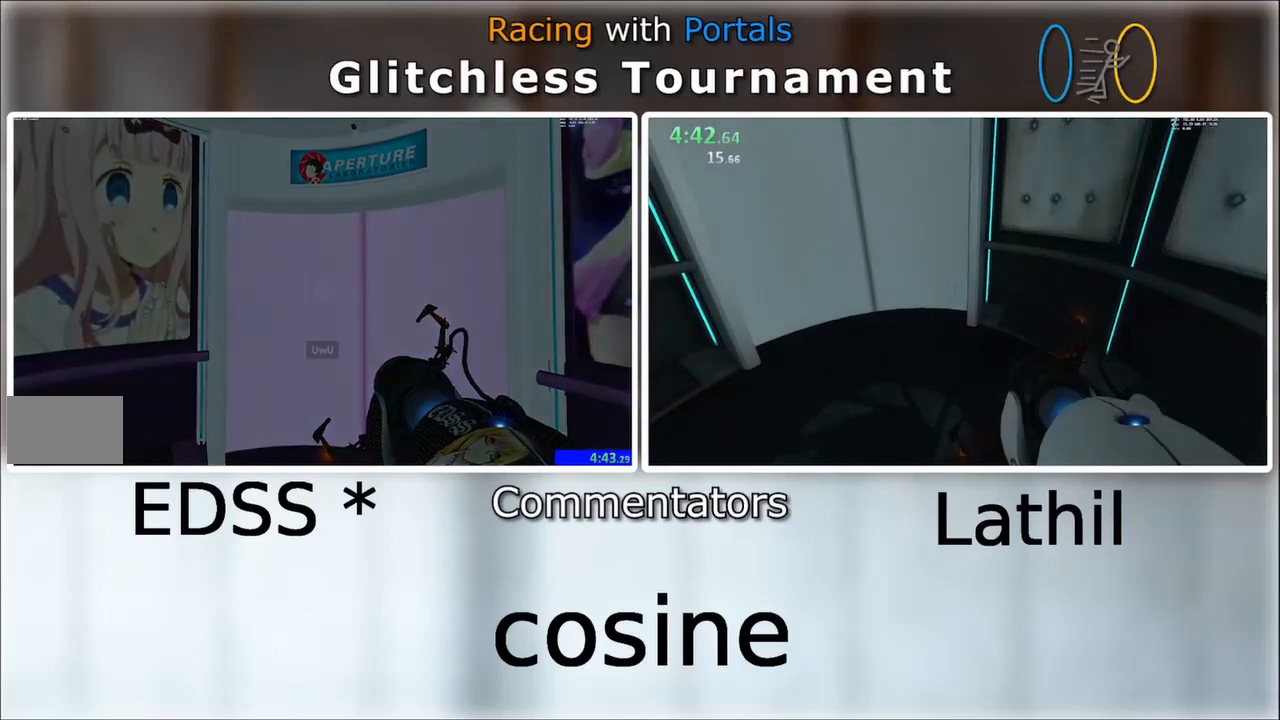
{"keys": [], "mouse": [], "events": []}
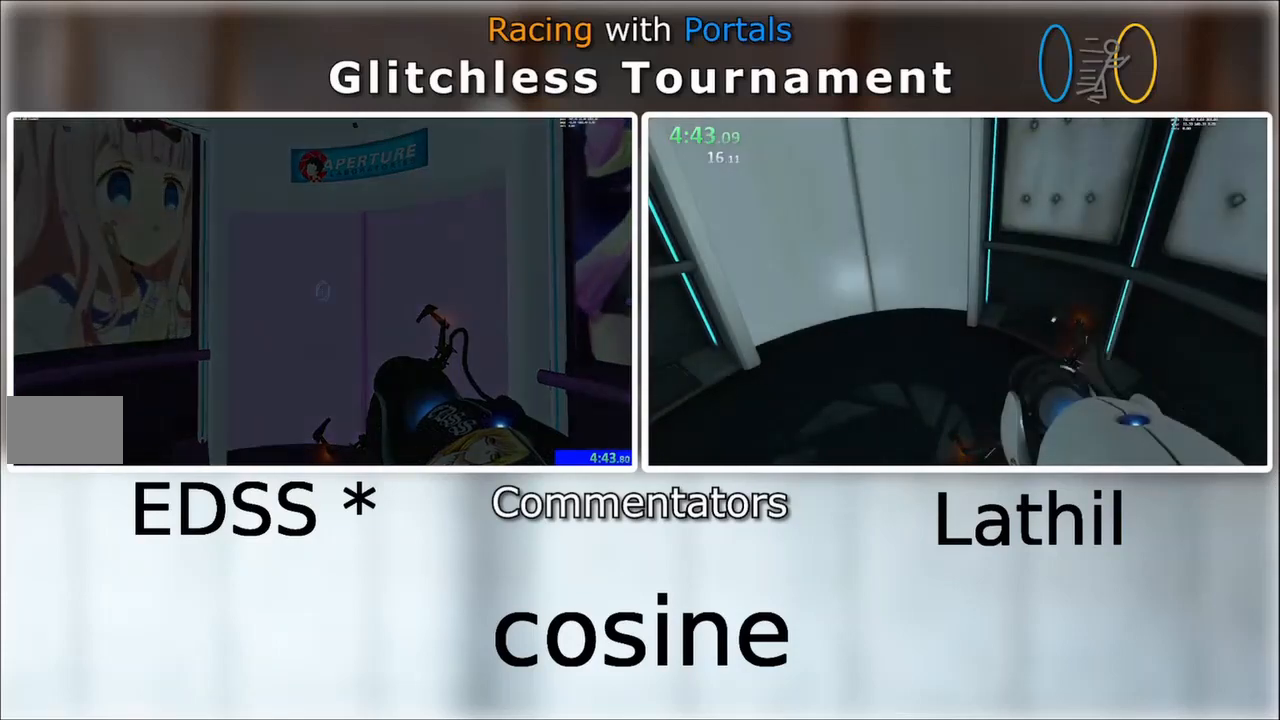
{"keys": [], "mouse": [], "events": []}
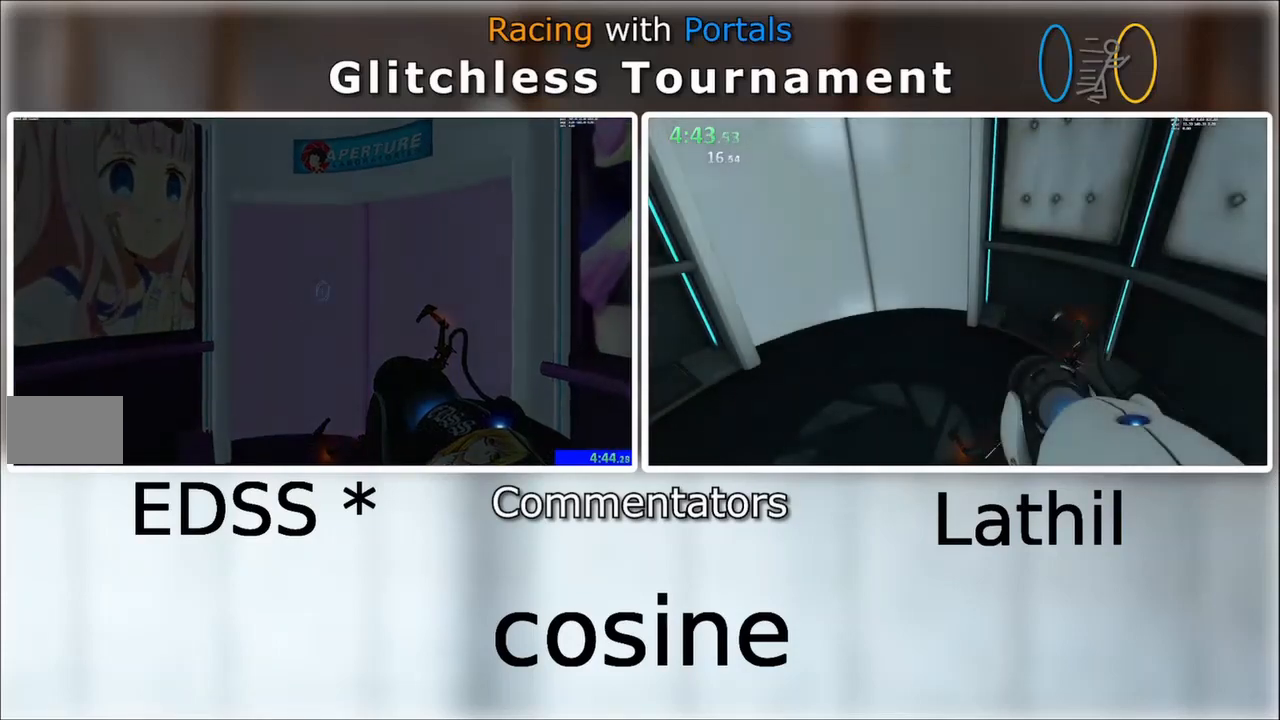
{"keys": ["w"], "mouse": [], "events": [[367, "w", "down"]]}
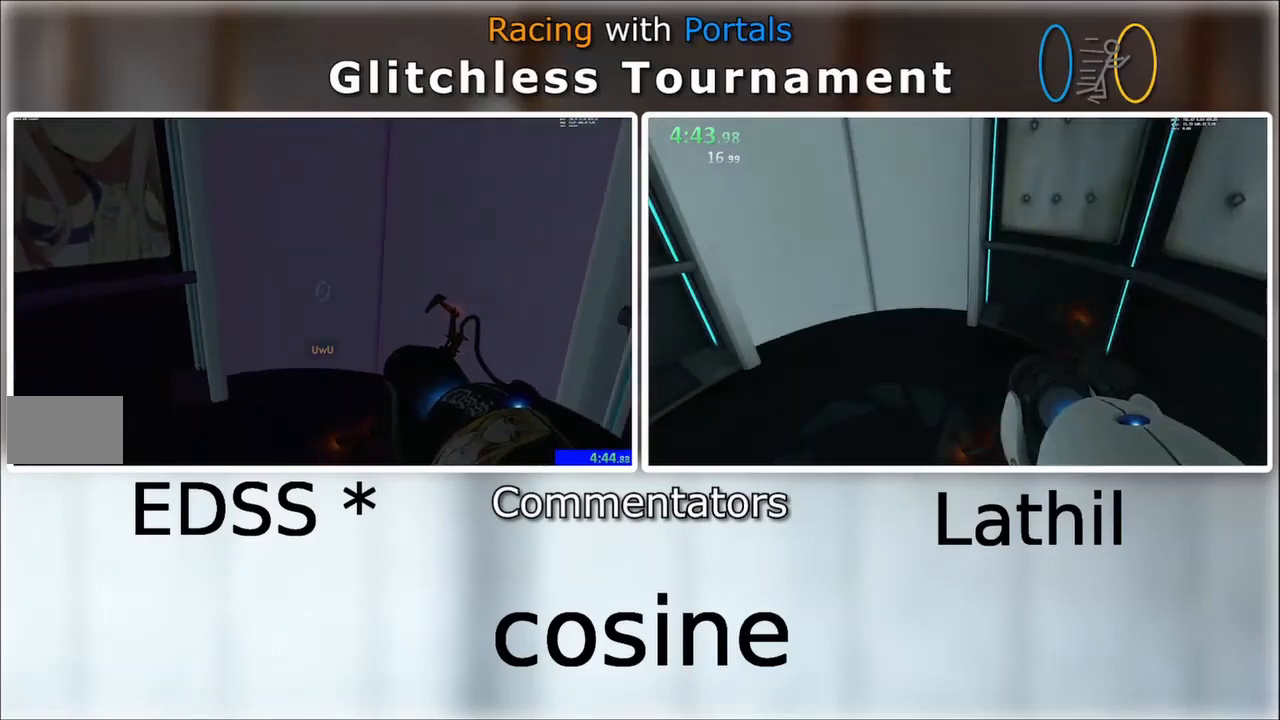
{"keys": ["d"], "mouse": [], "events": [[167, "d", "down"], [200, "w", "up"]]}